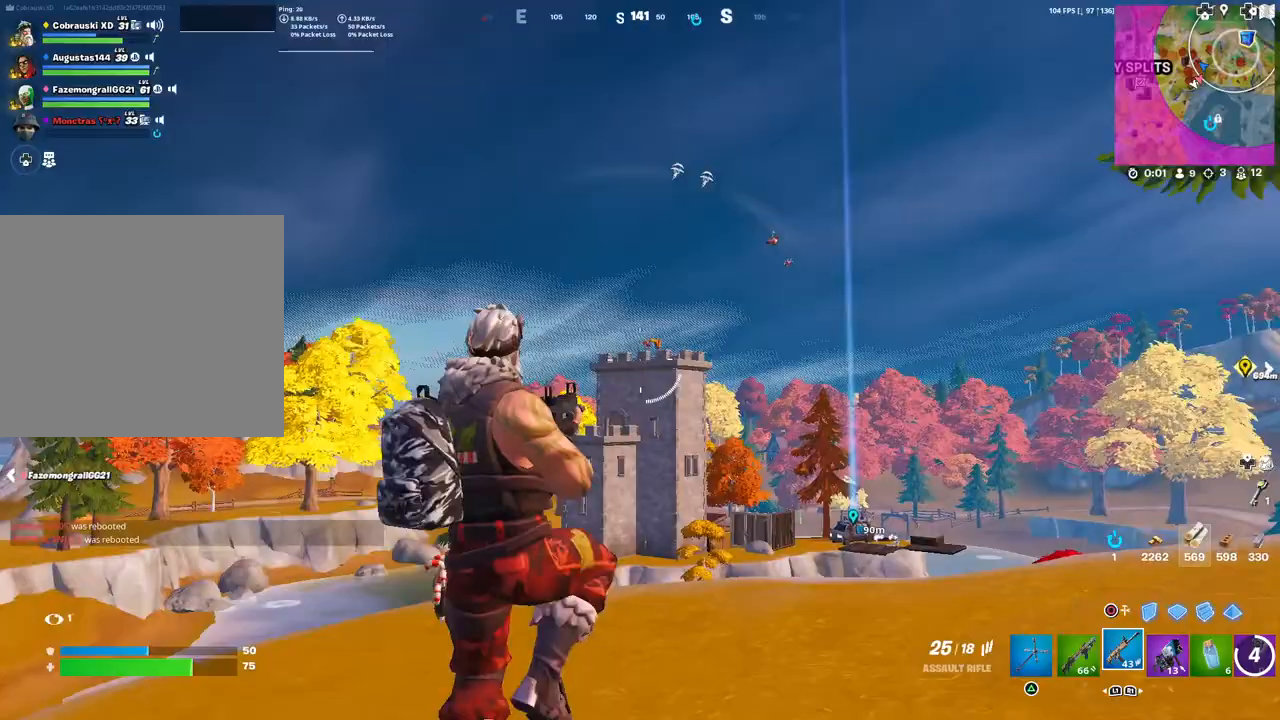
Gameplay with a controller (PlayStation layout); each line is a JSON object with the inputs held at the frame after it. "events" lists button and stick changes between this image and that frame as [ms after this image, input, new state], when the widget could be followed in between.
{"buttons": [], "left_stick": "center", "right_stick": "center", "events": [[33, "left_stick", "center"], [133, "right_stick", "center"], [150, "DPAD_DOWN", "down"], [217, "DPAD_DOWN", "up"], [283, "DPAD_DOWN", "down"], [367, "DPAD_DOWN", "up"]]}
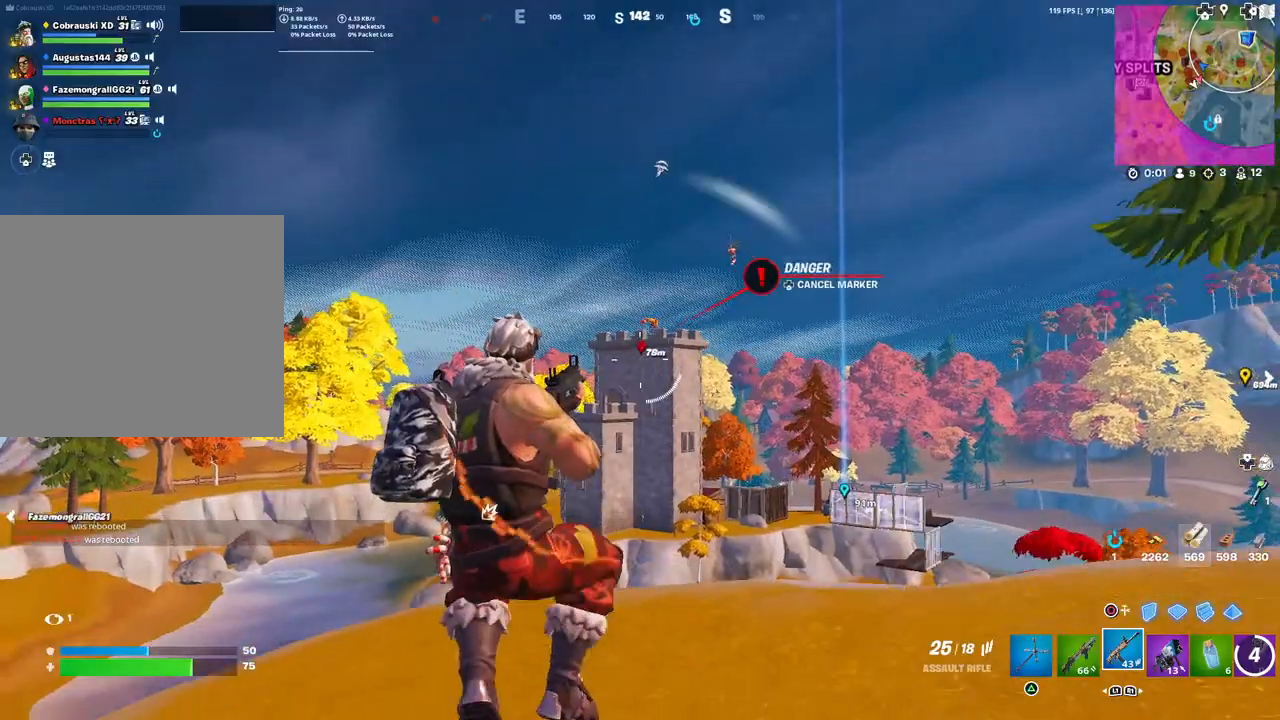
{"buttons": ["R2"], "left_stick": "down", "right_stick": "center", "events": [[100, "CIRCLE", "down"], [100, "left_stick", "down"], [200, "CIRCLE", "up"], [350, "R2", "down"]]}
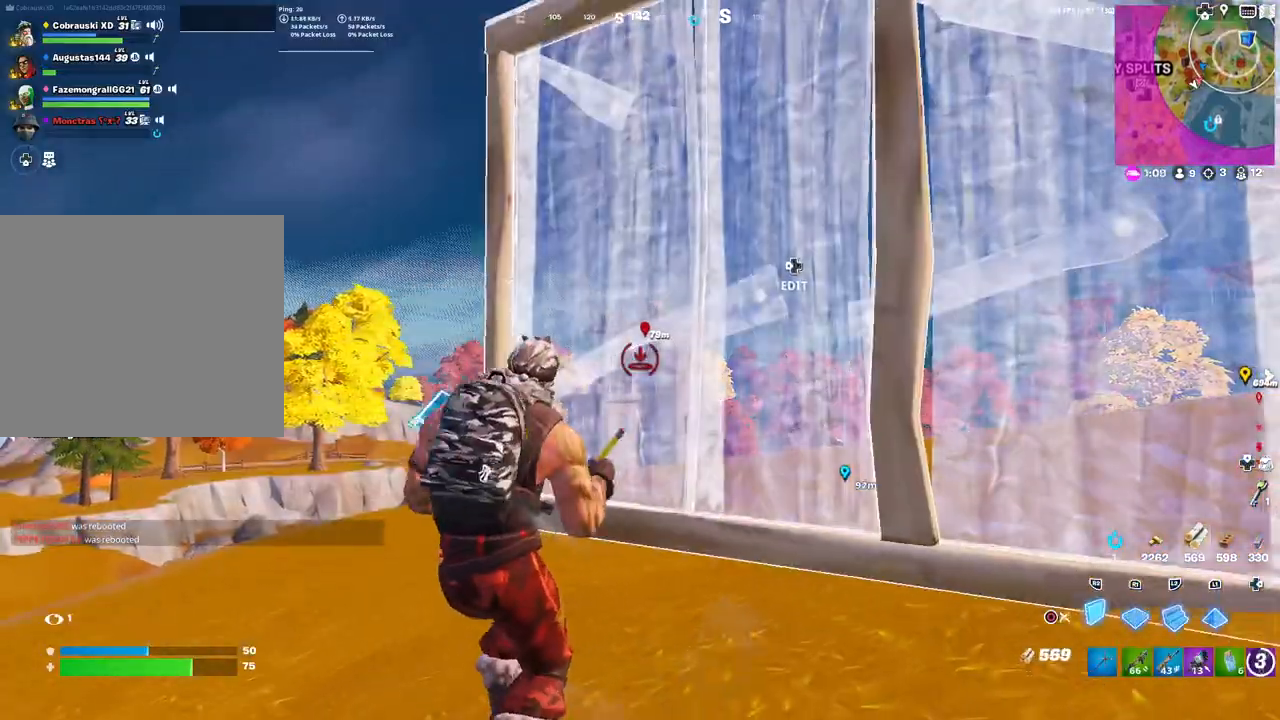
{"buttons": [], "left_stick": "down-left", "right_stick": "center", "events": [[83, "left_stick", "right"], [100, "R2", "up"], [317, "left_stick", "down-left"], [333, "L3", "down"], [350, "right_stick", "down"], [400, "L3", "up"], [467, "right_stick", "center"]]}
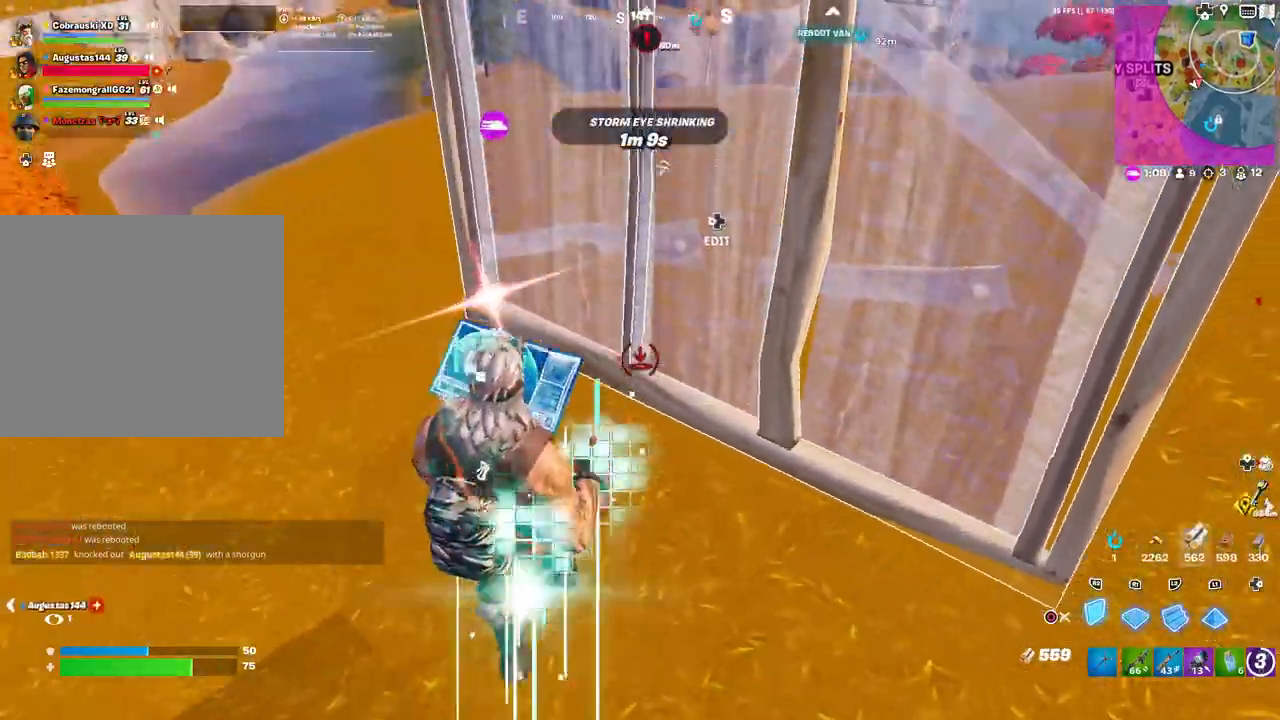
{"buttons": [], "left_stick": "up-left", "right_stick": "up-left", "events": [[17, "left_stick", "left"], [67, "R1", "down"], [200, "CIRCLE", "down"], [200, "R1", "up"], [217, "L2", "down"], [233, "CIRCLE", "up"], [233, "left_stick", "up-left"], [333, "L2", "up"], [350, "right_stick", "left"], [450, "right_stick", "up-left"]]}
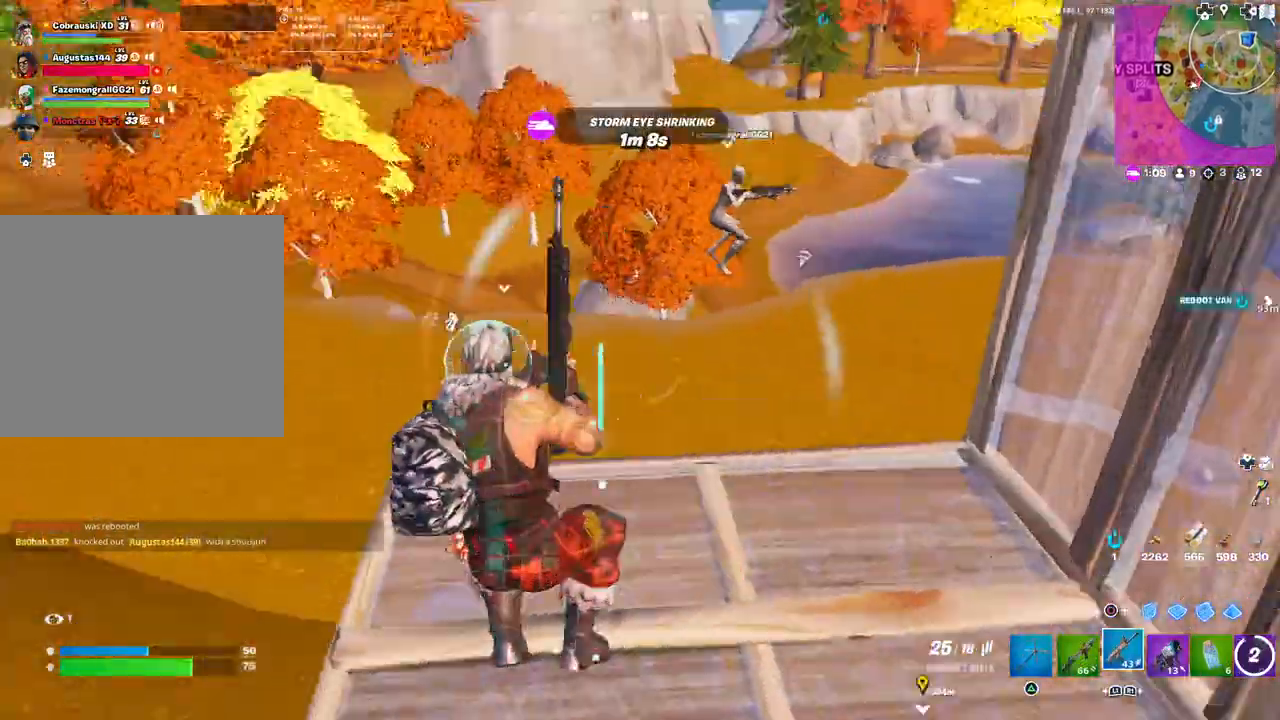
{"buttons": [], "left_stick": "right", "right_stick": "center", "events": [[33, "left_stick", "left"], [150, "right_stick", "center"], [317, "left_stick", "center"], [400, "left_stick", "right"]]}
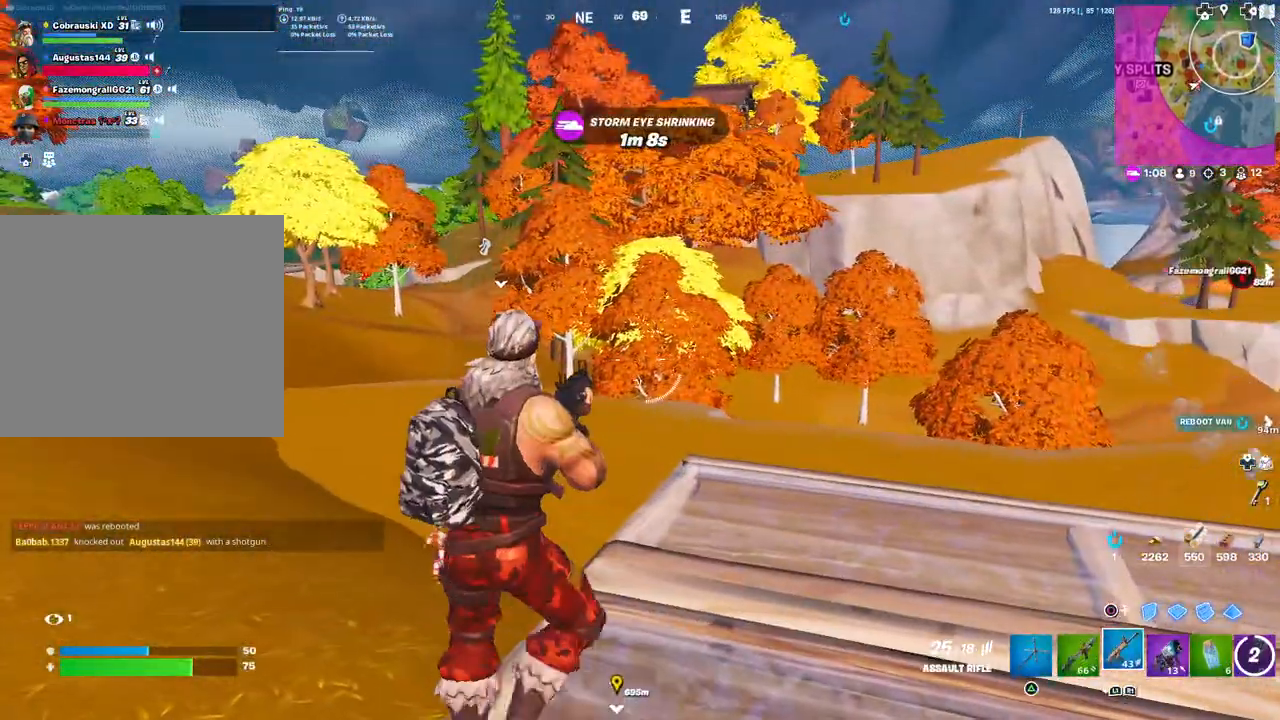
{"buttons": [], "left_stick": "right", "right_stick": "center", "events": [[150, "left_stick", "down-left"], [250, "right_stick", "left"], [383, "left_stick", "up-left"], [400, "right_stick", "center"], [450, "left_stick", "right"]]}
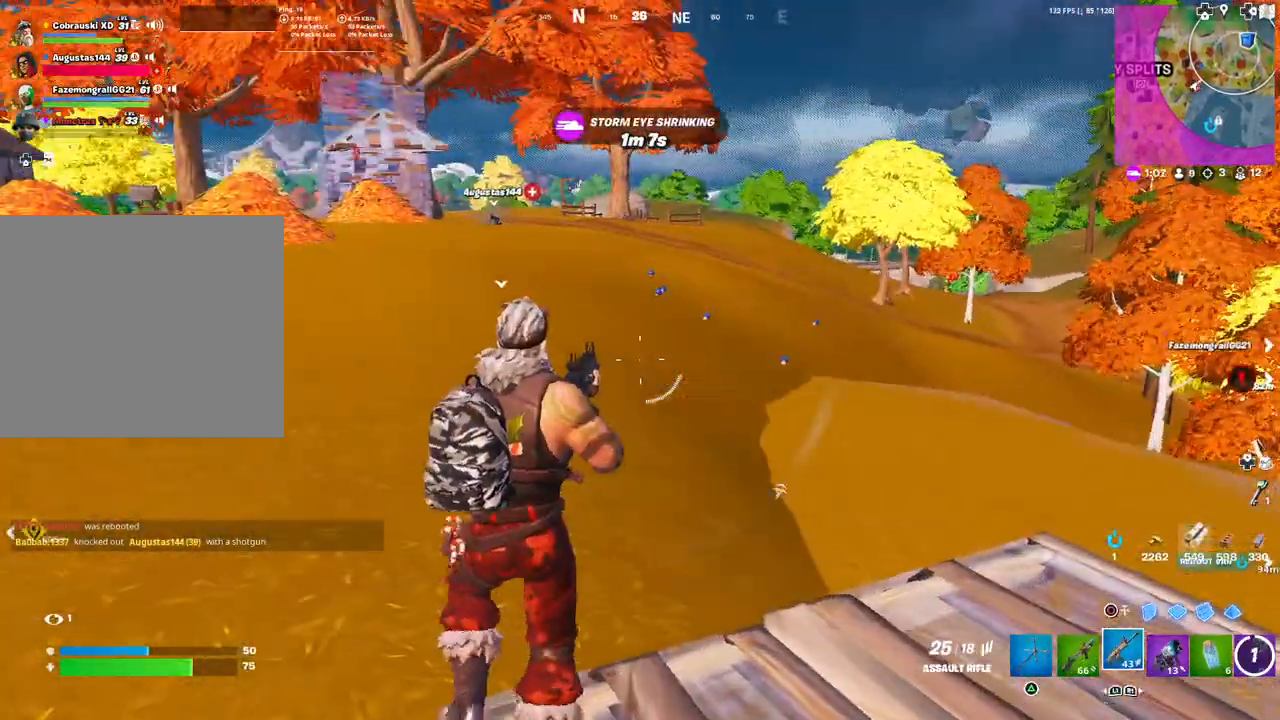
{"buttons": [], "left_stick": "up-left", "right_stick": "center", "events": [[83, "left_stick", "down-right"], [250, "left_stick", "down-left"], [367, "left_stick", "up-left"]]}
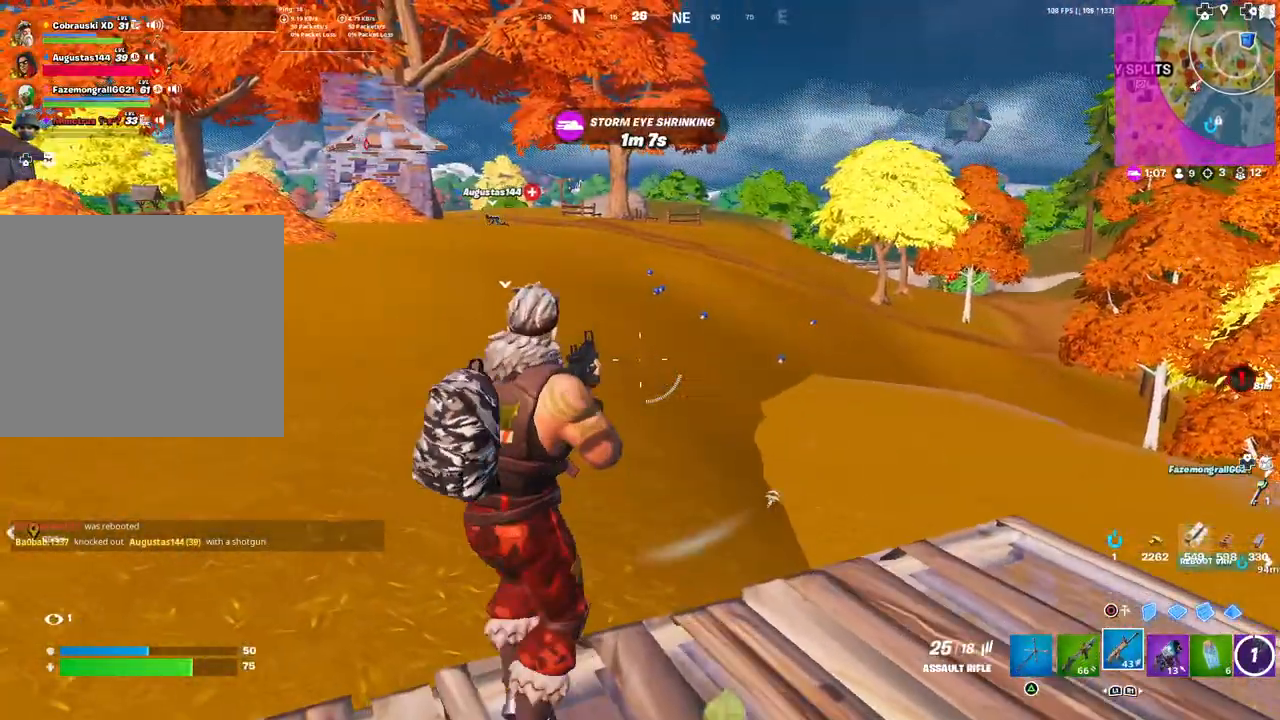
{"buttons": [], "left_stick": "up-left", "right_stick": "center", "events": [[200, "right_stick", "left"], [300, "right_stick", "center"]]}
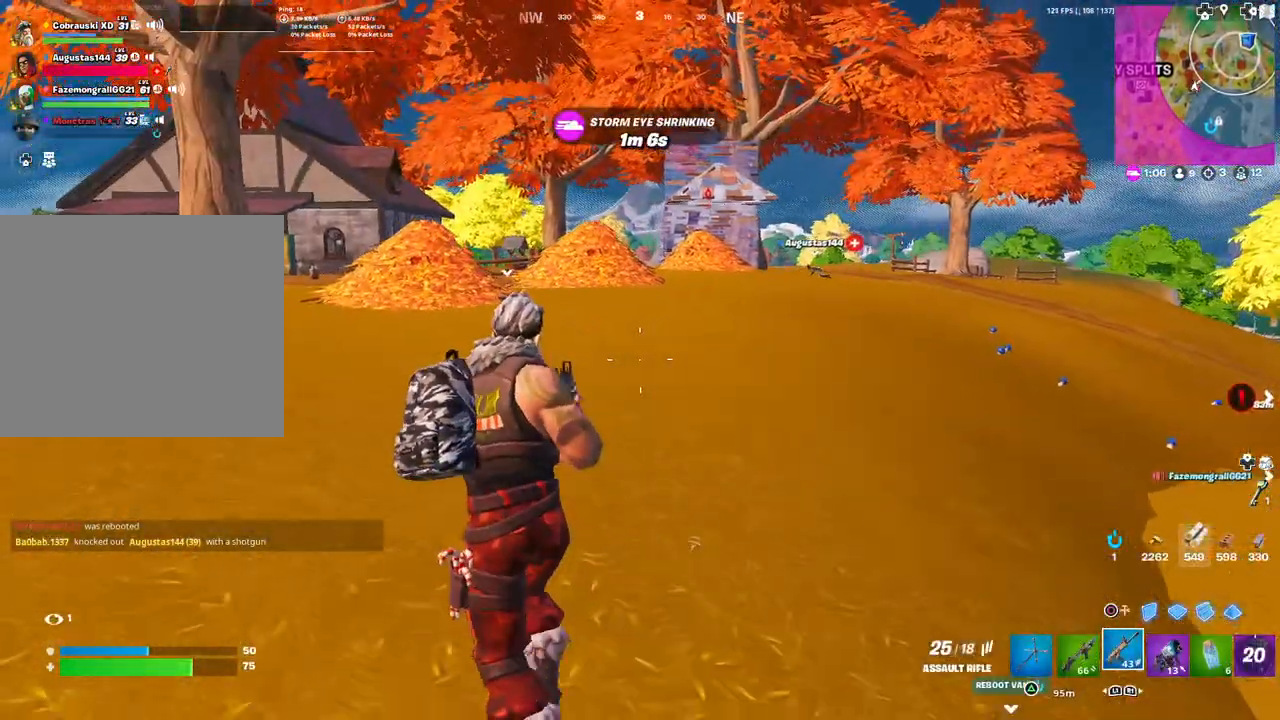
{"buttons": [], "left_stick": "up", "right_stick": "center", "events": [[200, "L3", "down"], [300, "L3", "up"], [333, "left_stick", "up"]]}
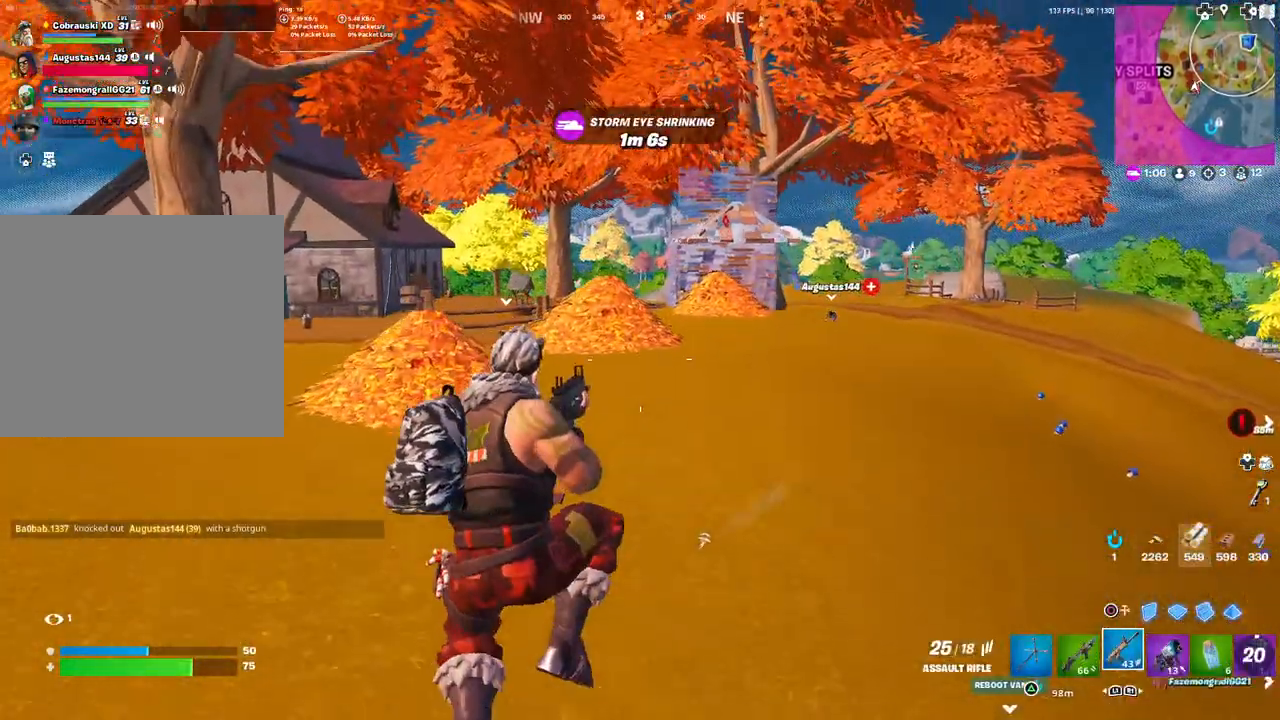
{"buttons": [], "left_stick": "up", "right_stick": "center", "events": []}
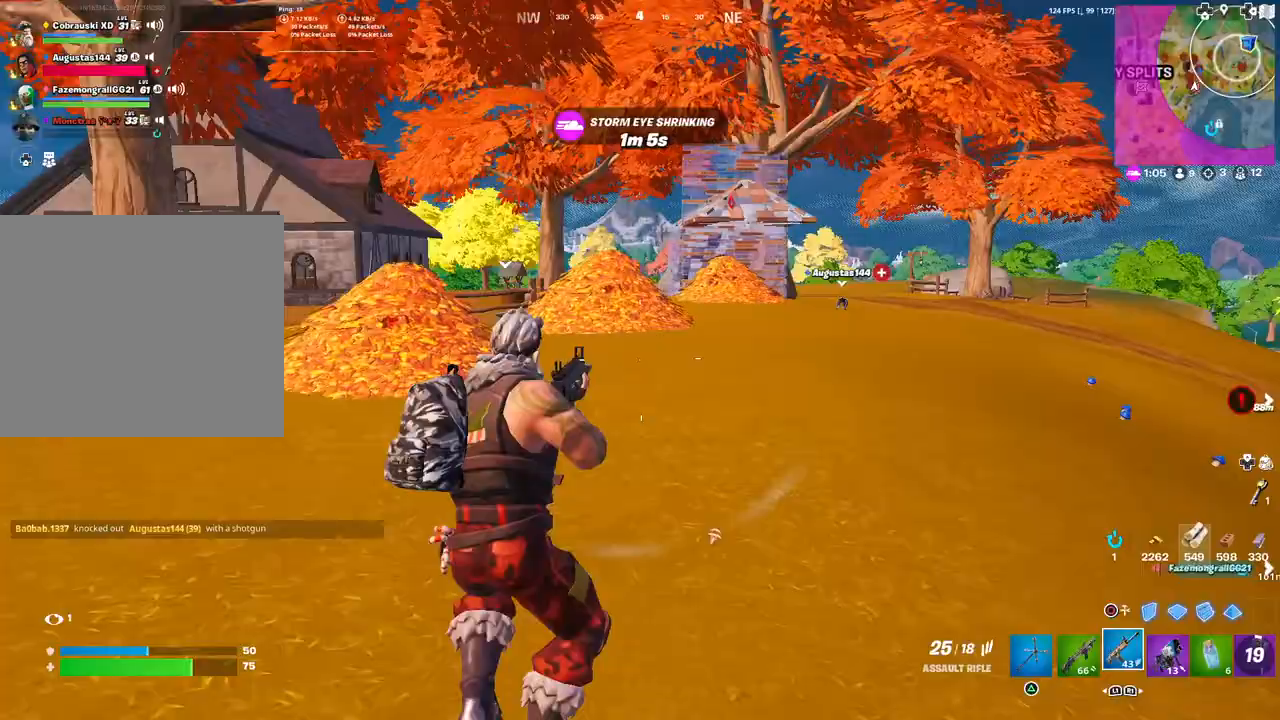
{"buttons": ["R3"], "left_stick": "up", "right_stick": "center", "events": [[83, "TOUCHPAD", "down"], [350, "TOUCHPAD", "up"], [467, "R3", "down"]]}
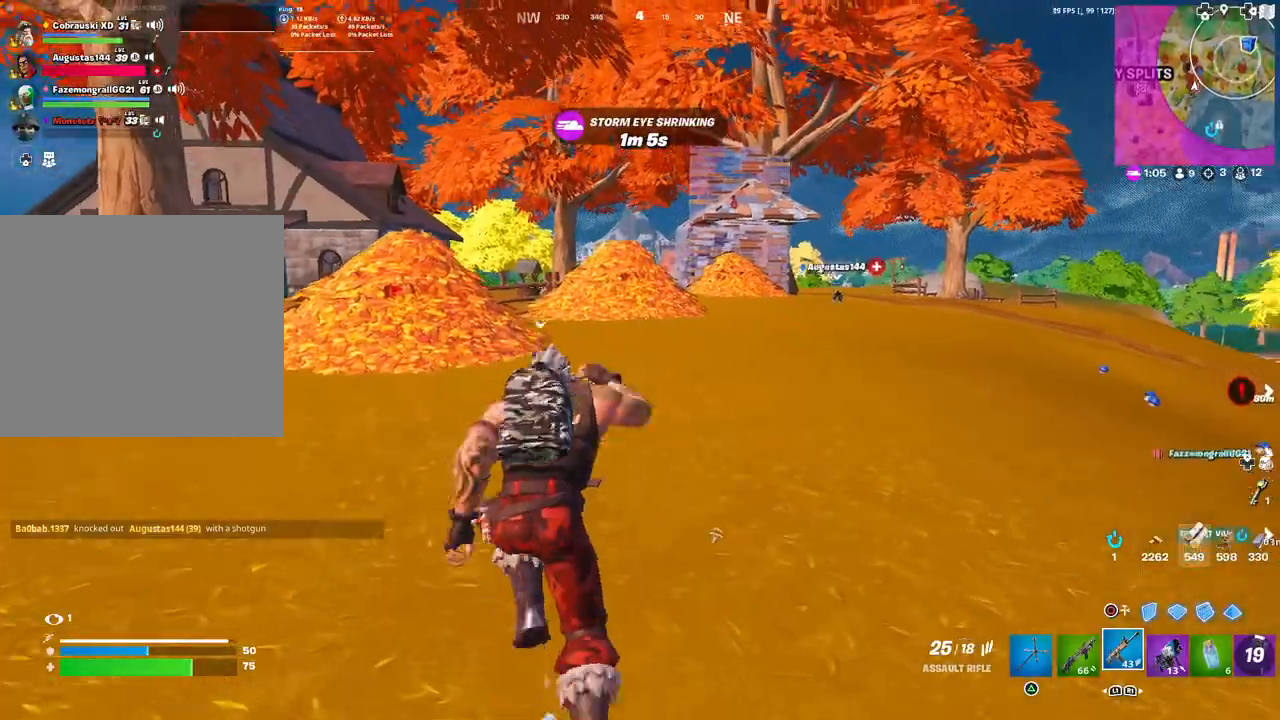
{"buttons": [], "left_stick": "up-left", "right_stick": "center", "events": [[83, "R3", "up"], [283, "right_stick", "right"], [367, "right_stick", "center"], [500, "left_stick", "up-left"]]}
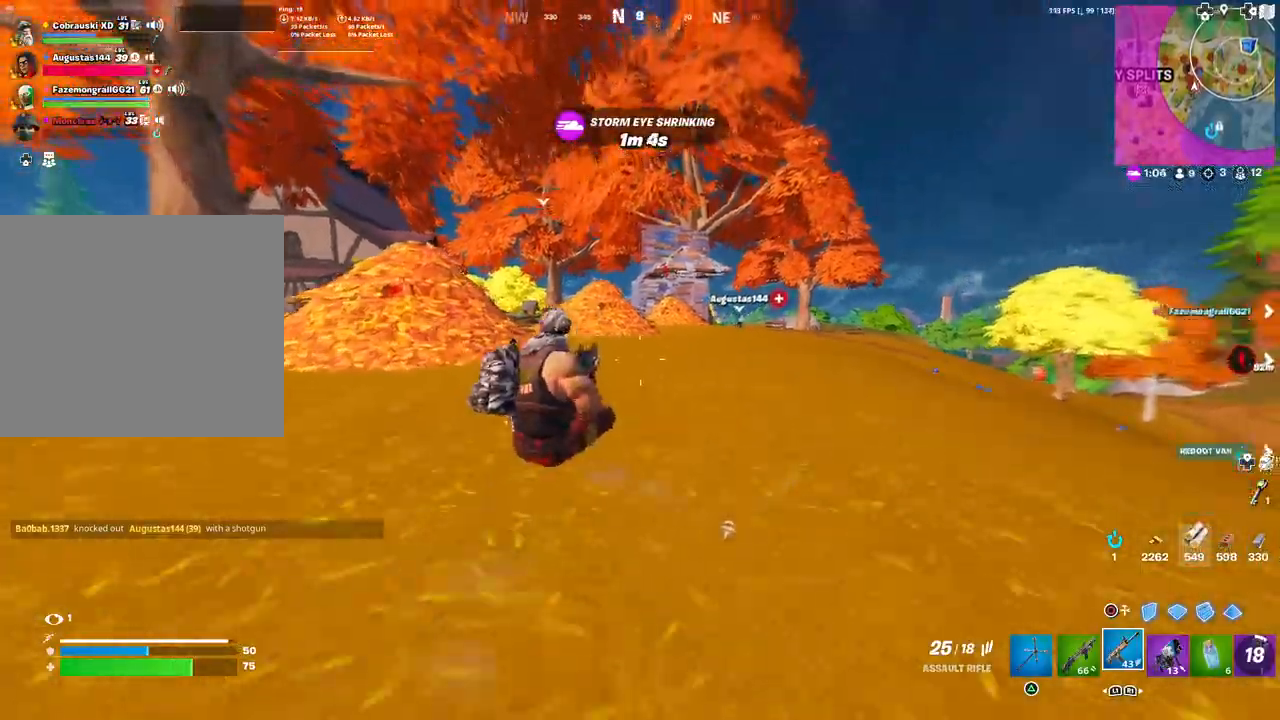
{"buttons": ["R2"], "left_stick": "up-right", "right_stick": "center", "events": [[17, "L3", "down"], [133, "L3", "up"], [267, "left_stick", "up-right"], [317, "R2", "down"]]}
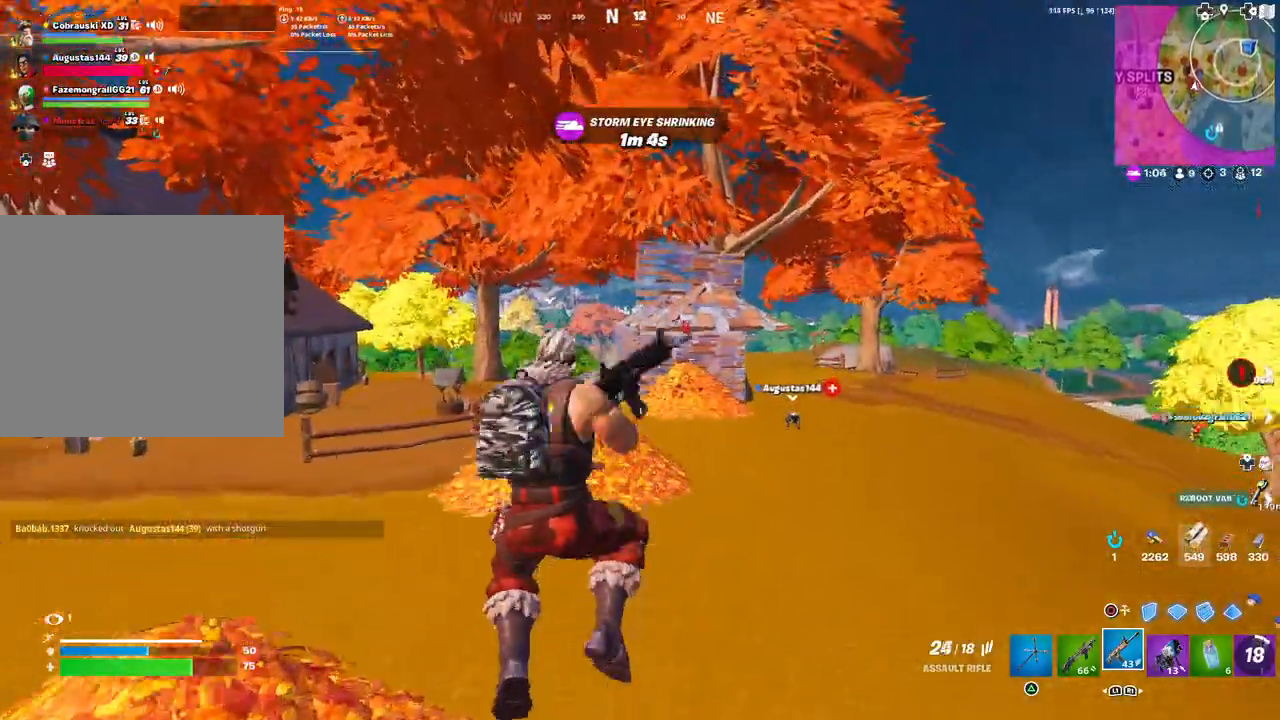
{"buttons": ["L3"], "left_stick": "left", "right_stick": "center", "events": [[83, "R2", "up"], [150, "left_stick", "up-left"], [183, "R1", "down"], [233, "R1", "up"], [267, "left_stick", "left"], [500, "L3", "down"]]}
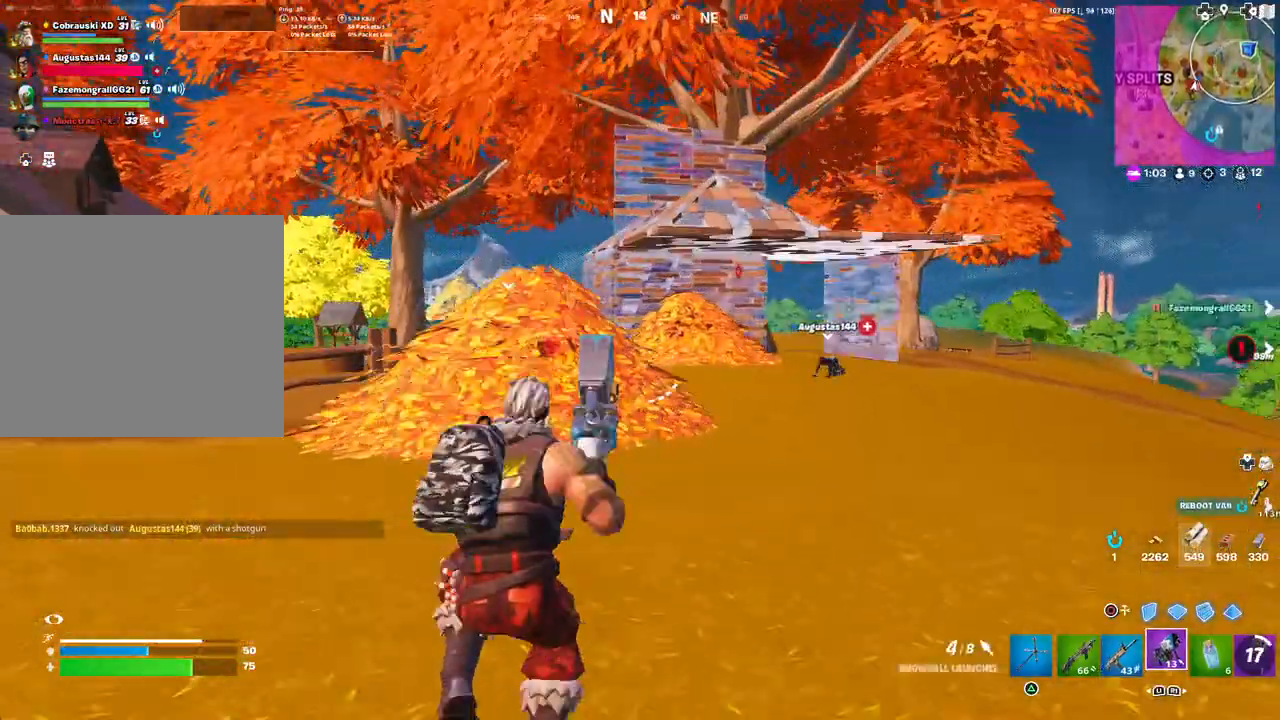
{"buttons": ["R2"], "left_stick": "left", "right_stick": "right", "events": [[100, "right_stick", "right"], [133, "L3", "up"], [283, "R2", "down"], [417, "R2", "up"], [467, "R2", "down"]]}
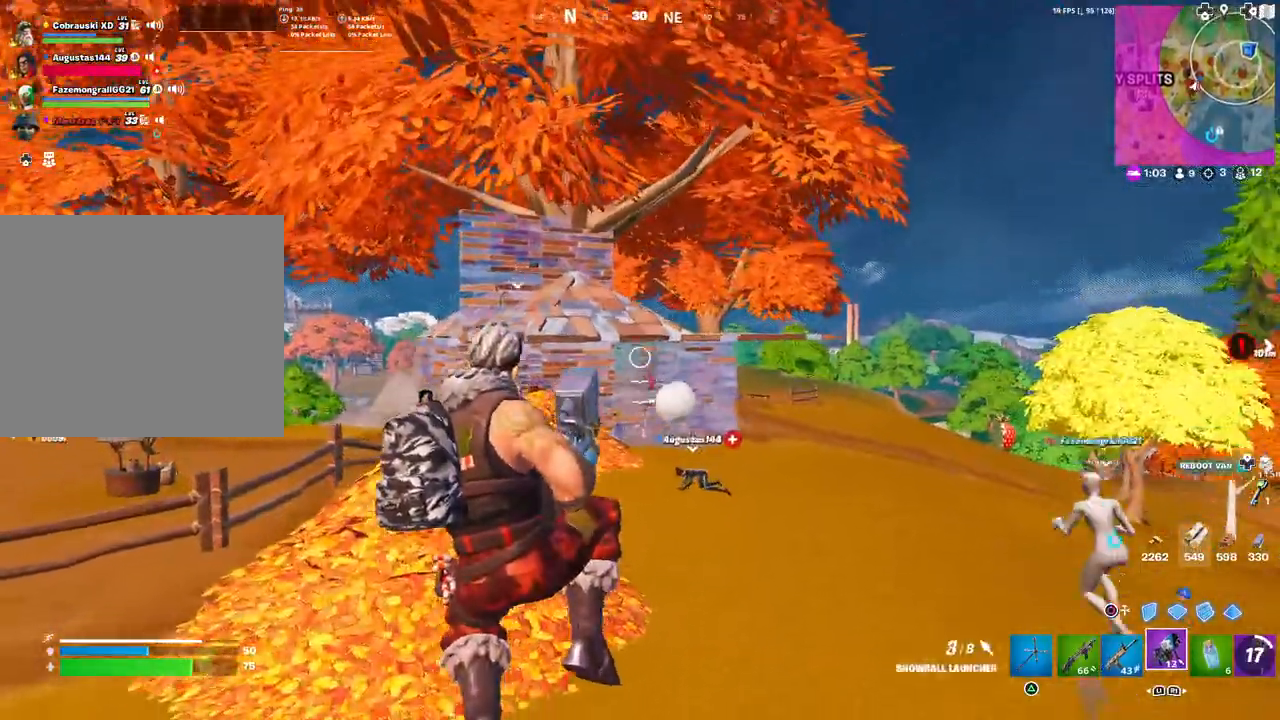
{"buttons": [], "left_stick": "up-right", "right_stick": "center", "events": [[17, "left_stick", "down-left"], [33, "right_stick", "center"], [50, "R2", "up"], [183, "left_stick", "up-left"], [300, "left_stick", "up-right"]]}
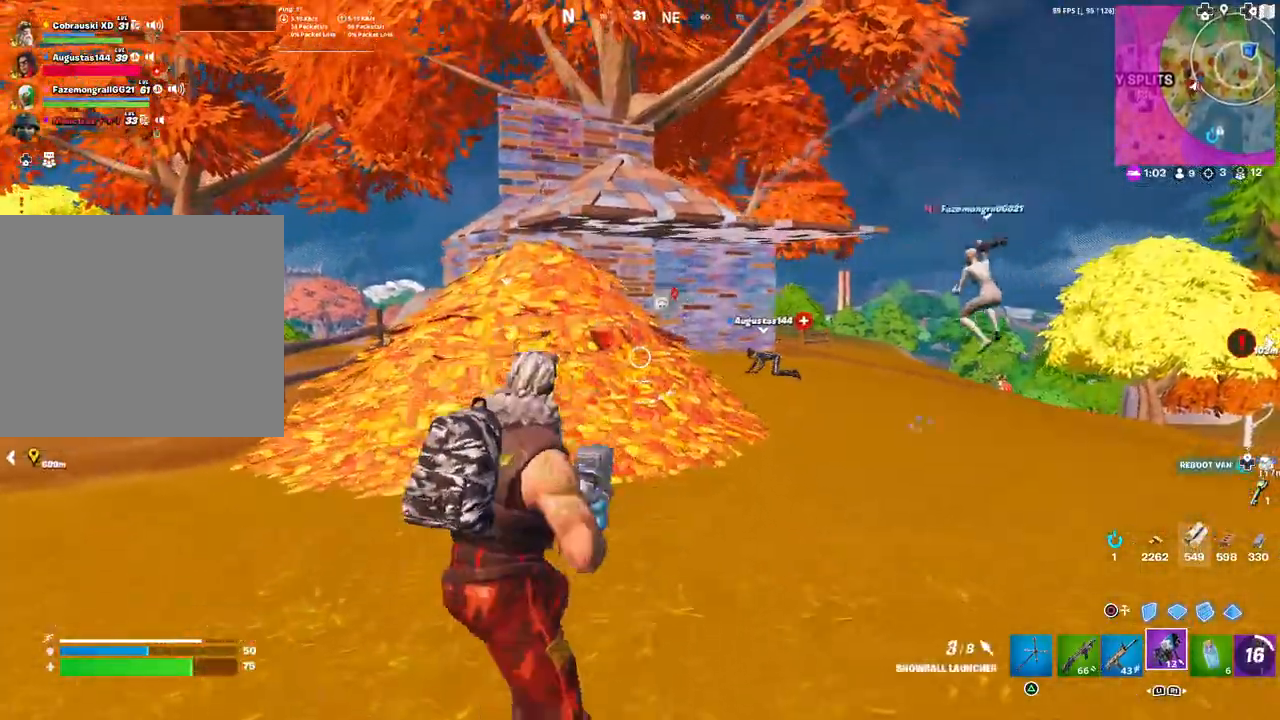
{"buttons": ["R2"], "left_stick": "up-right", "right_stick": "center", "events": [[67, "L3", "down"], [200, "L3", "up"], [333, "R2", "down"], [450, "R2", "up"], [467, "R2", "down"]]}
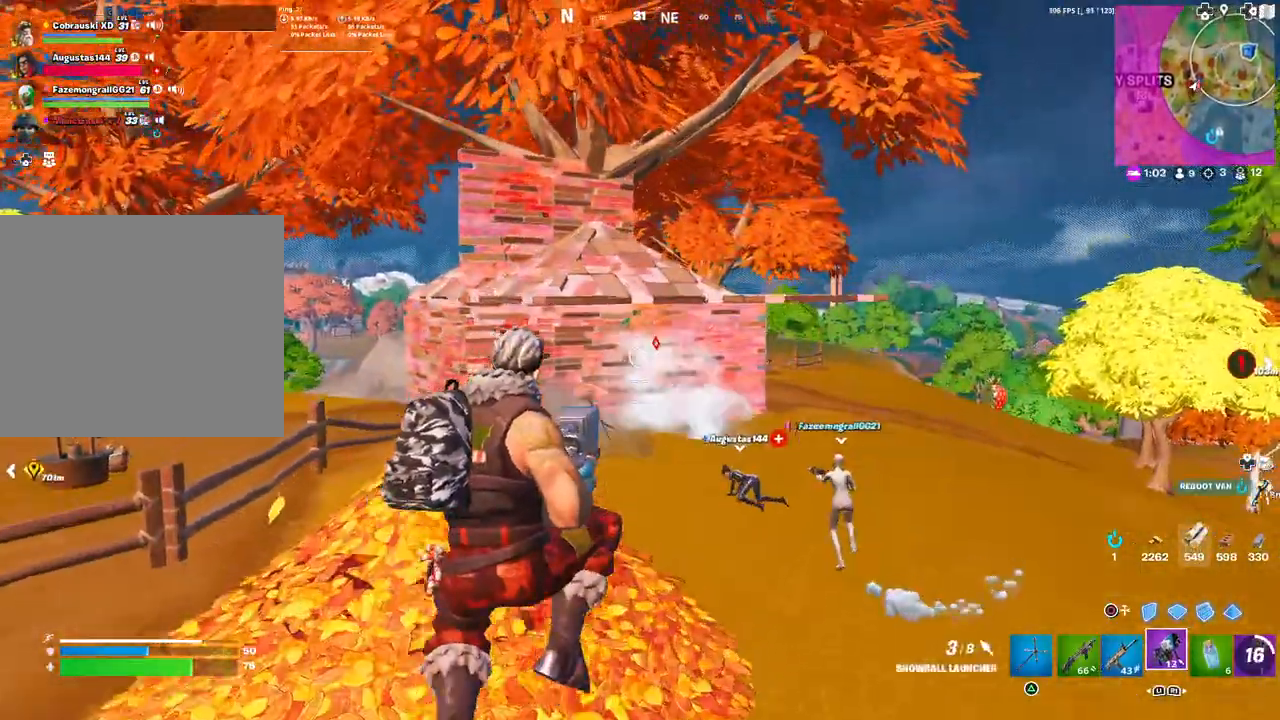
{"buttons": [], "left_stick": "down-right", "right_stick": "center", "events": [[67, "R2", "up"], [100, "R2", "down"], [100, "left_stick", "right"], [200, "R2", "up"], [233, "R2", "down"], [250, "right_stick", "up"], [283, "left_stick", "down-right"], [317, "right_stick", "center"], [333, "R2", "up"]]}
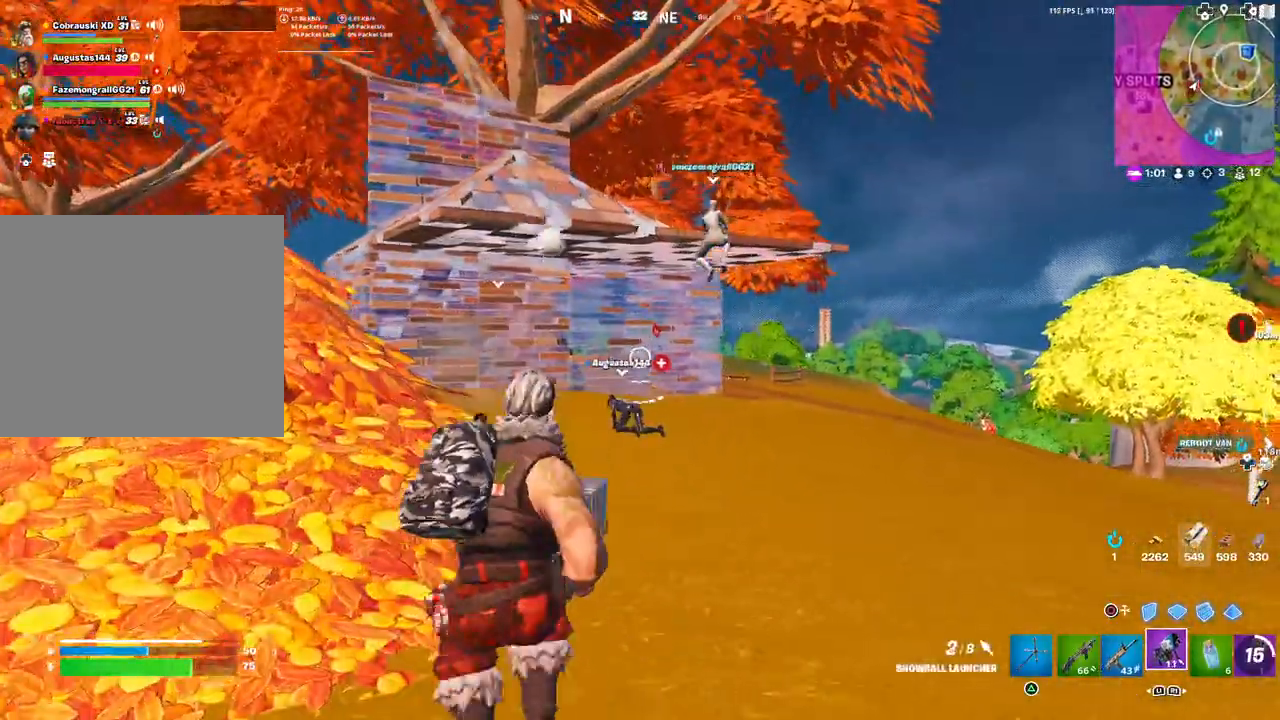
{"buttons": [], "left_stick": "right", "right_stick": "center", "events": [[133, "left_stick", "right"], [150, "L3", "down"], [267, "L3", "up"]]}
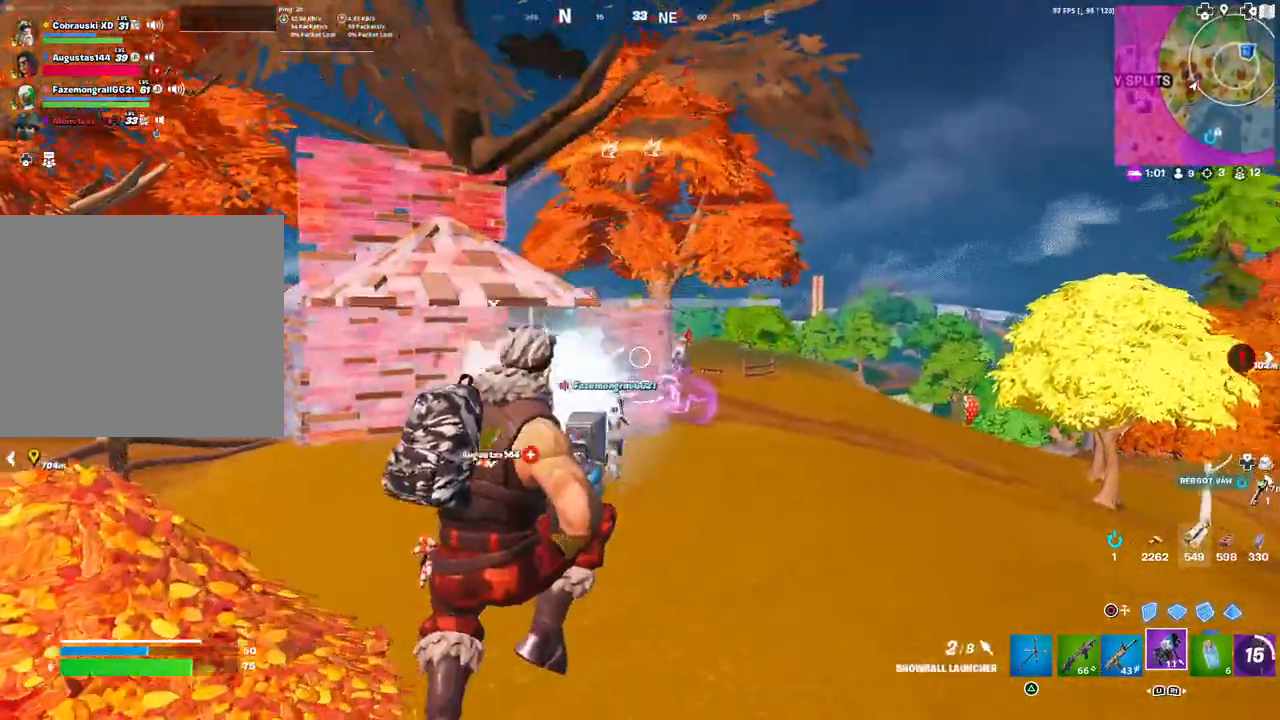
{"buttons": ["L1"], "left_stick": "right", "right_stick": "center", "events": [[83, "R2", "down"], [200, "R2", "up"], [200, "right_stick", "right"], [267, "R2", "down"], [367, "R2", "up"], [483, "right_stick", "center"], [500, "L1", "down"]]}
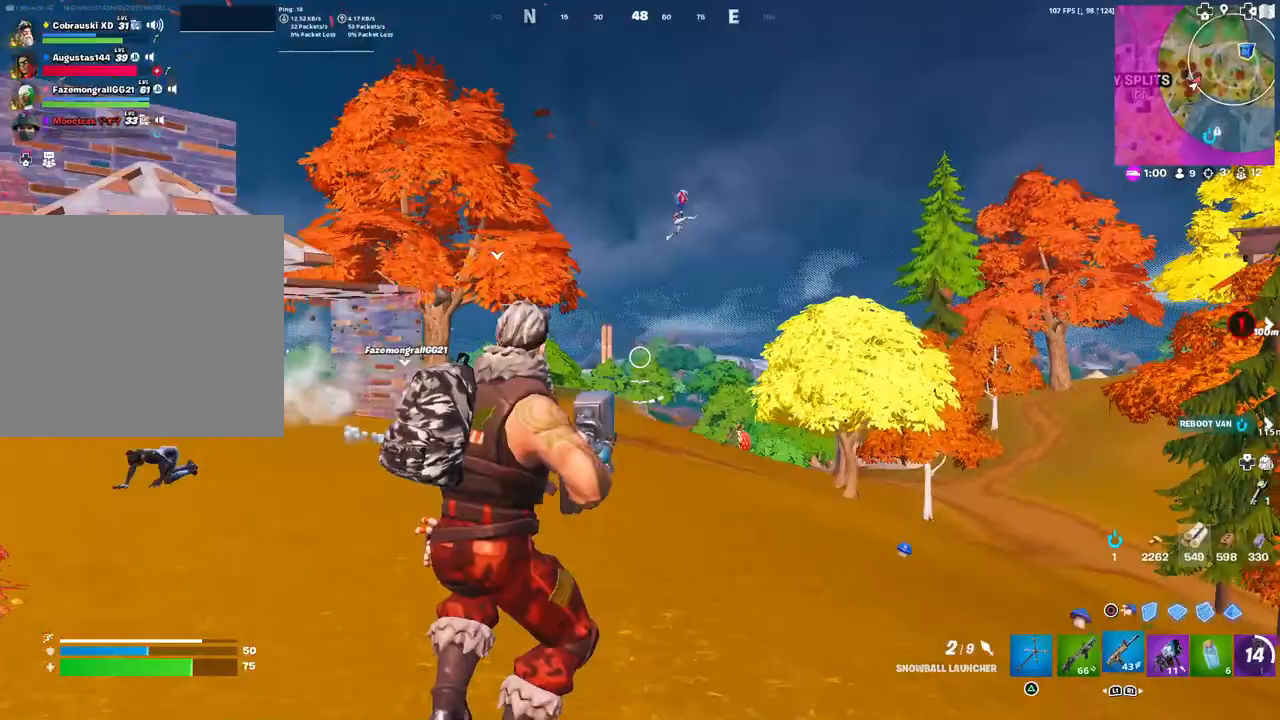
{"buttons": ["L2", "R2"], "left_stick": "down-right", "right_stick": "up-right", "events": [[83, "L1", "up"], [150, "right_stick", "right"], [233, "left_stick", "down-right"], [283, "right_stick", "up-right"], [350, "L2", "down"], [500, "R2", "down"]]}
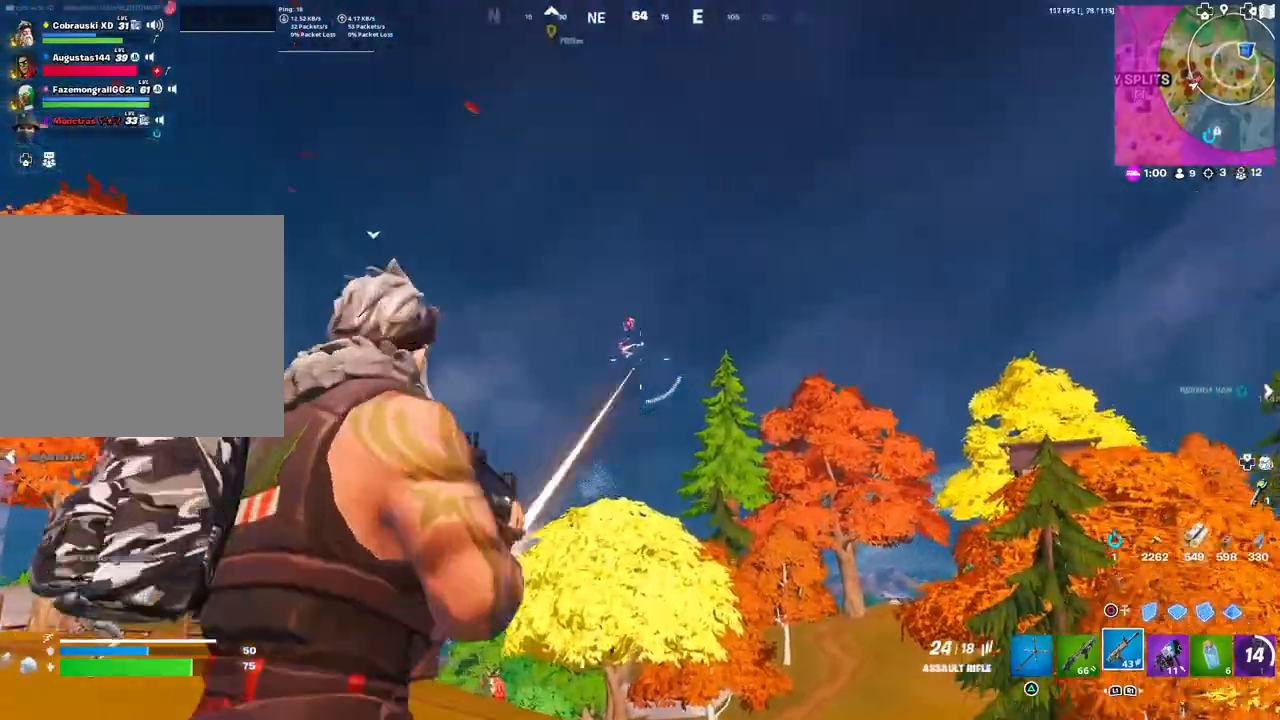
{"buttons": ["L2", "R2"], "left_stick": "center", "right_stick": "down-right", "events": [[17, "right_stick", "right"], [133, "right_stick", "down-right"], [183, "left_stick", "center"], [317, "R2", "up"], [333, "R2", "down"]]}
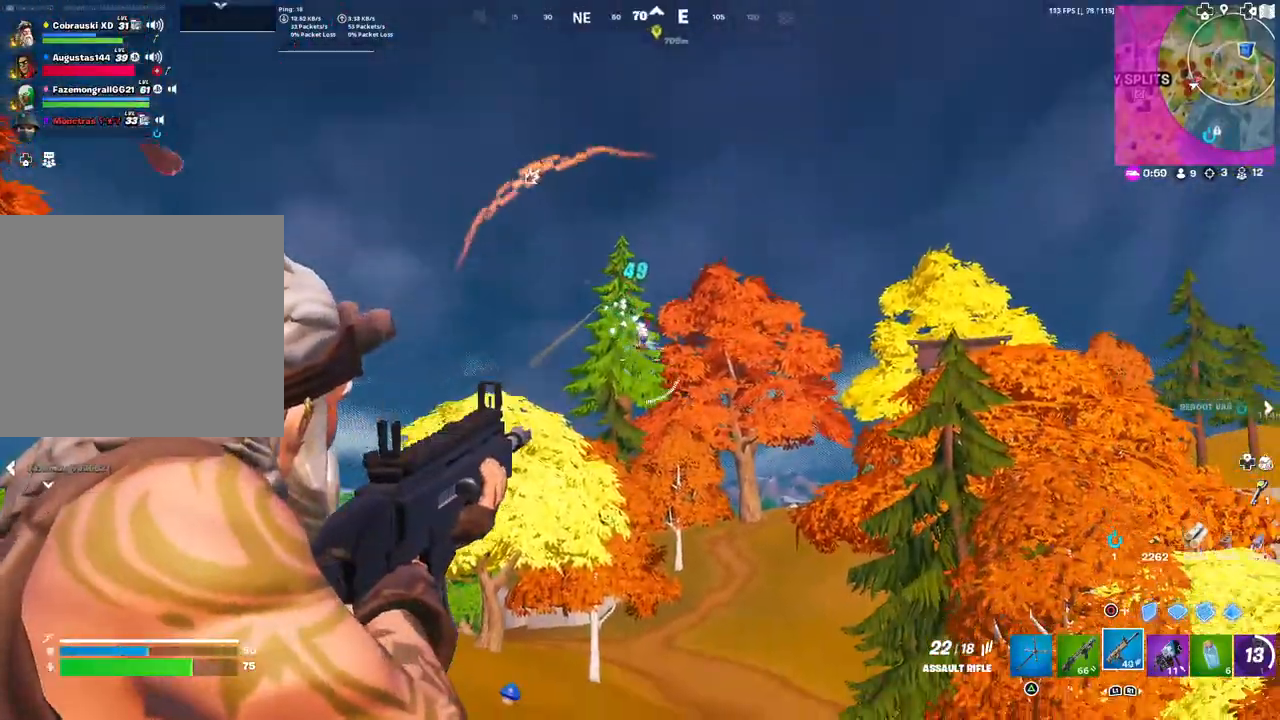
{"buttons": ["L2"], "left_stick": "center", "right_stick": "down", "events": [[417, "right_stick", "down"], [467, "R2", "up"]]}
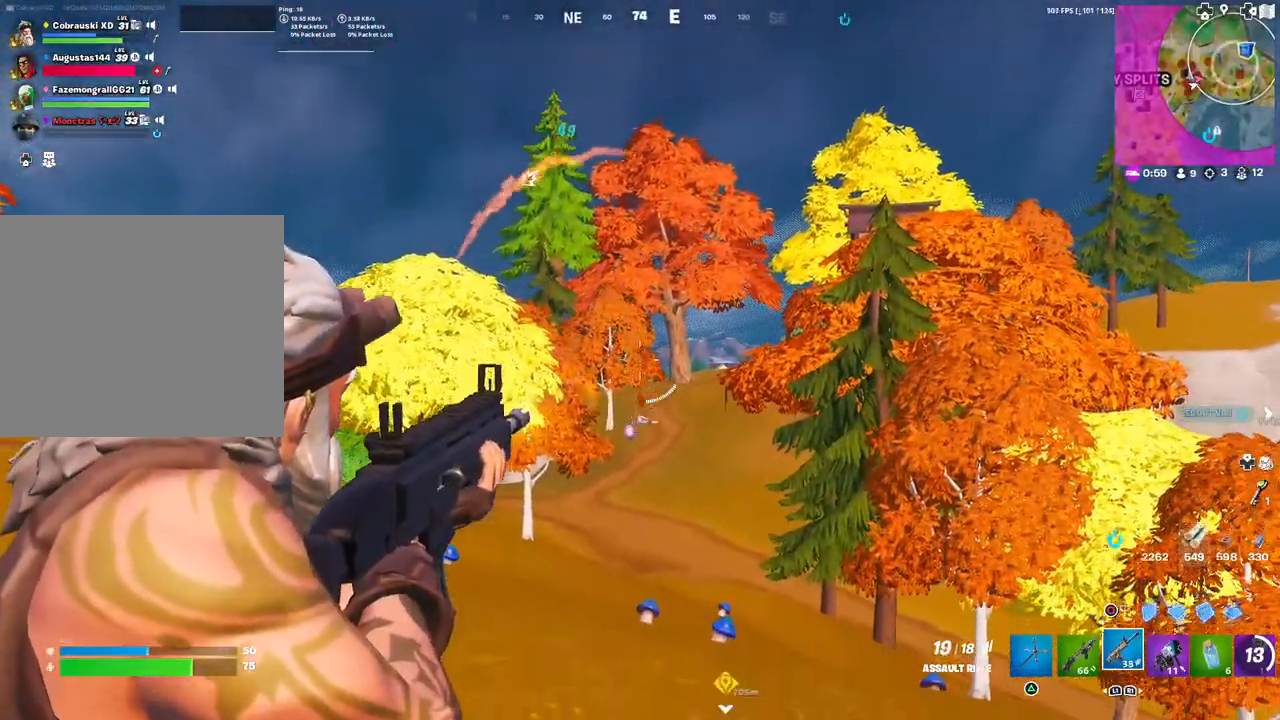
{"buttons": ["L2", "R2"], "left_stick": "left", "right_stick": "right", "events": [[17, "R2", "down"], [133, "R2", "up"], [233, "left_stick", "left"], [267, "right_stick", "down-right"], [417, "R2", "down"], [417, "right_stick", "right"]]}
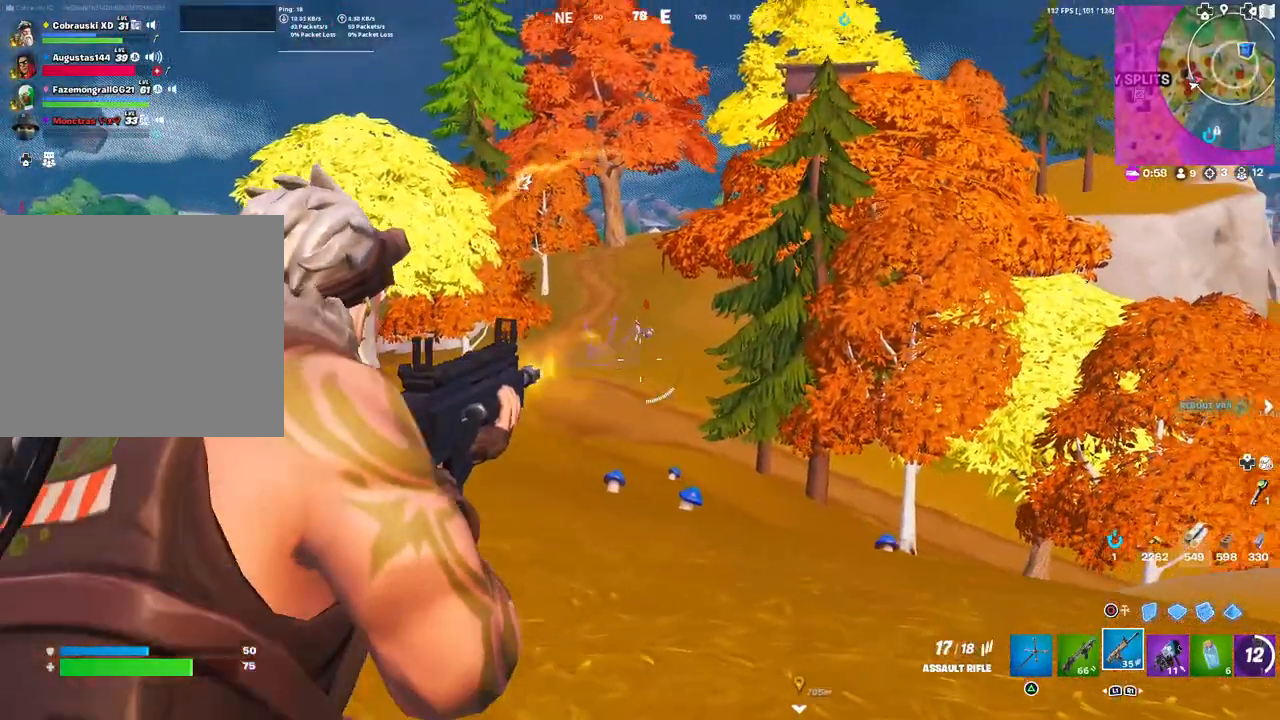
{"buttons": ["L2", "R2"], "left_stick": "center", "right_stick": "up-right", "events": [[50, "right_stick", "up-right"], [67, "R2", "up"], [350, "R2", "down"], [350, "left_stick", "center"]]}
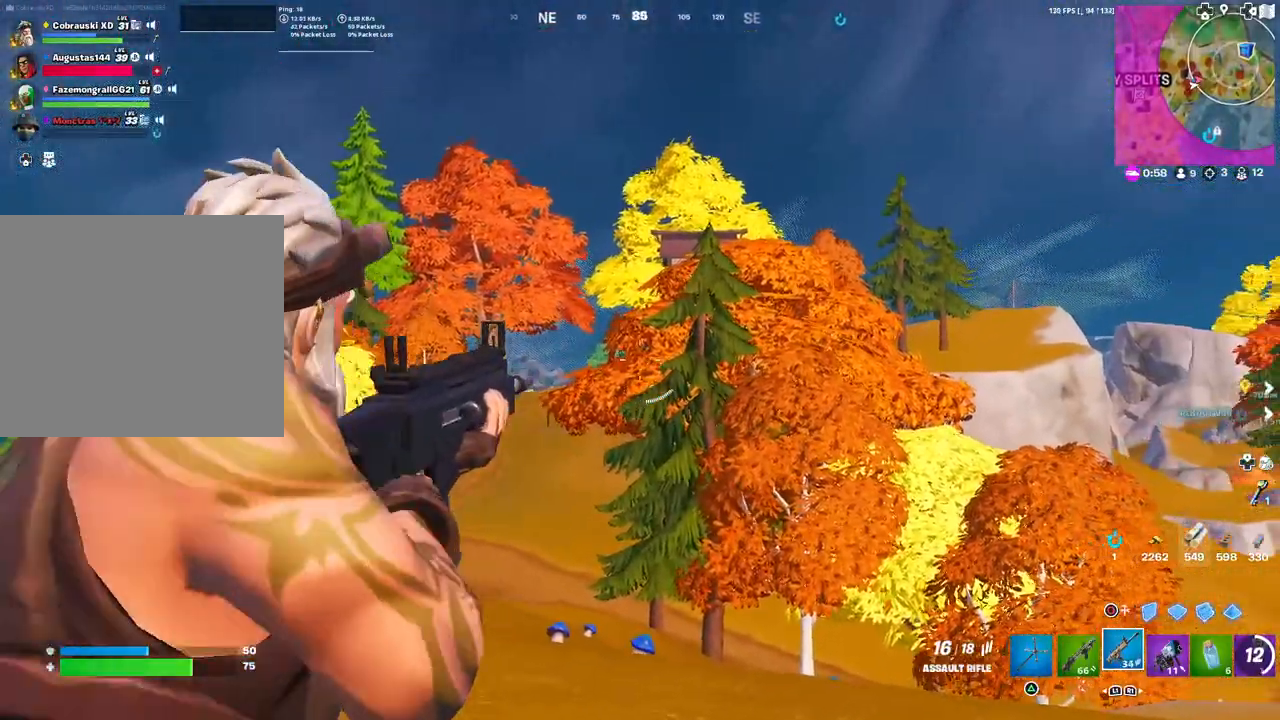
{"buttons": [], "left_stick": "right", "right_stick": "center", "events": [[100, "right_stick", "down"], [117, "R2", "up"], [183, "left_stick", "left"], [183, "right_stick", "center"], [333, "left_stick", "up-right"], [450, "left_stick", "right"], [483, "L2", "up"]]}
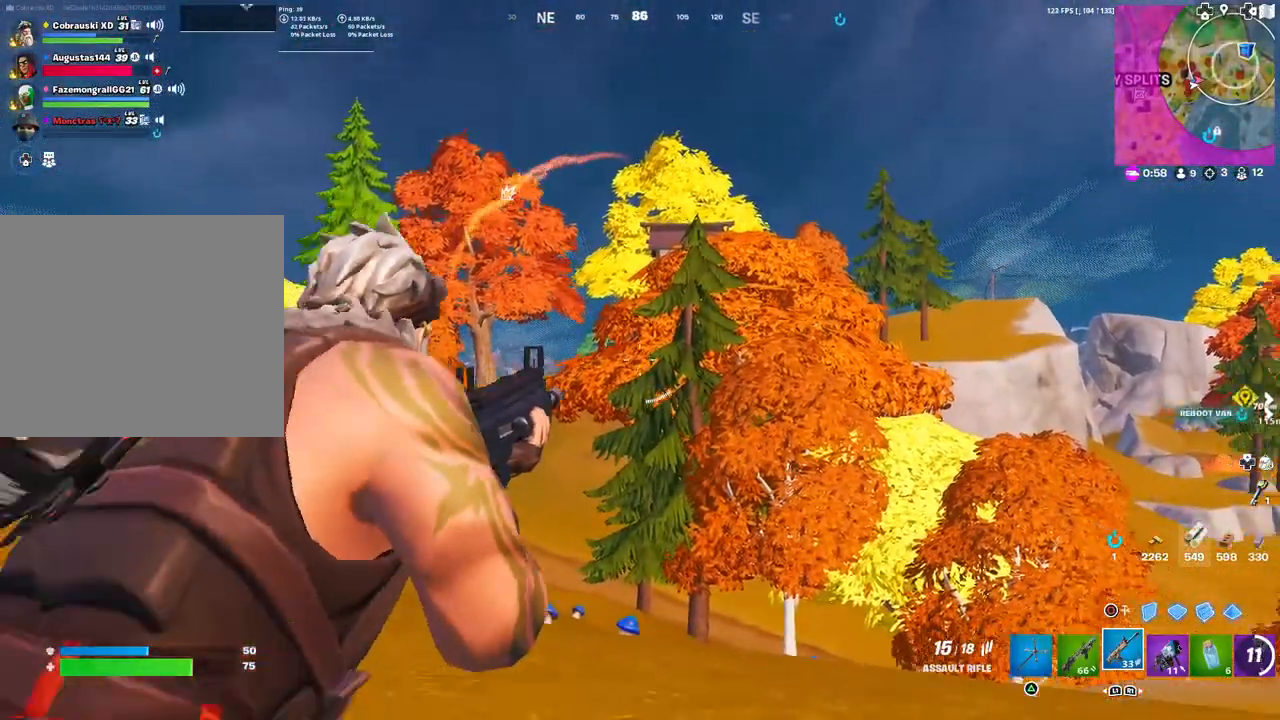
{"buttons": [], "left_stick": "right", "right_stick": "center", "events": [[117, "SQUARE", "down"], [133, "SQUARE", "up"], [317, "L3", "down"], [417, "L3", "up"], [417, "right_stick", "down"], [467, "right_stick", "center"]]}
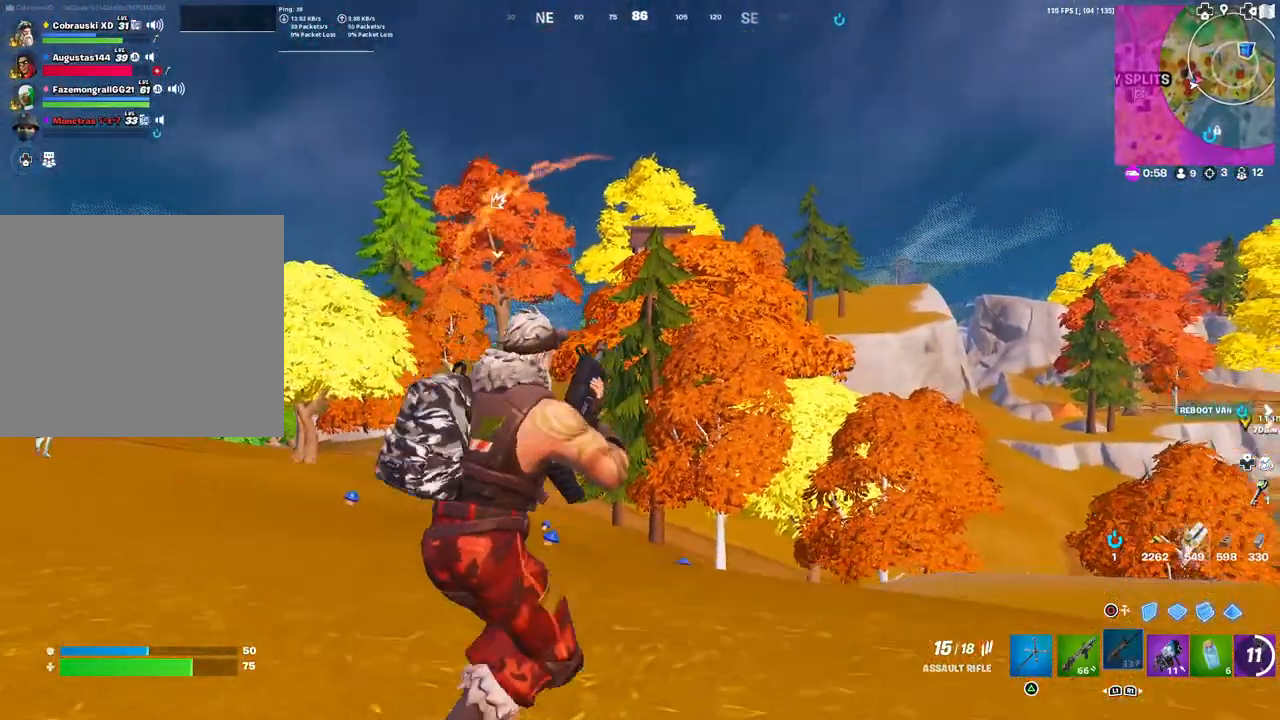
{"buttons": [], "left_stick": "right", "right_stick": "center", "events": []}
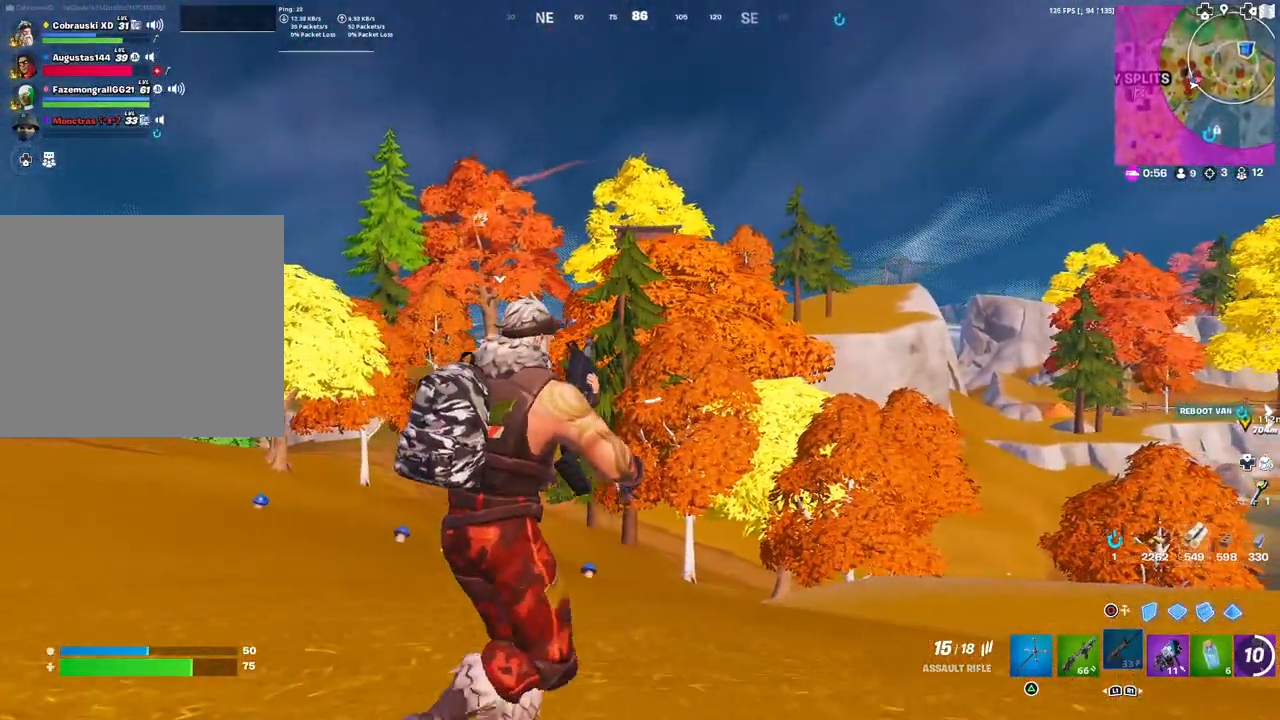
{"buttons": [], "left_stick": "right", "right_stick": "center", "events": [[167, "L1", "down"], [233, "R1", "down"], [267, "L1", "up"], [300, "R1", "up"], [317, "right_stick", "down-left"], [417, "right_stick", "center"]]}
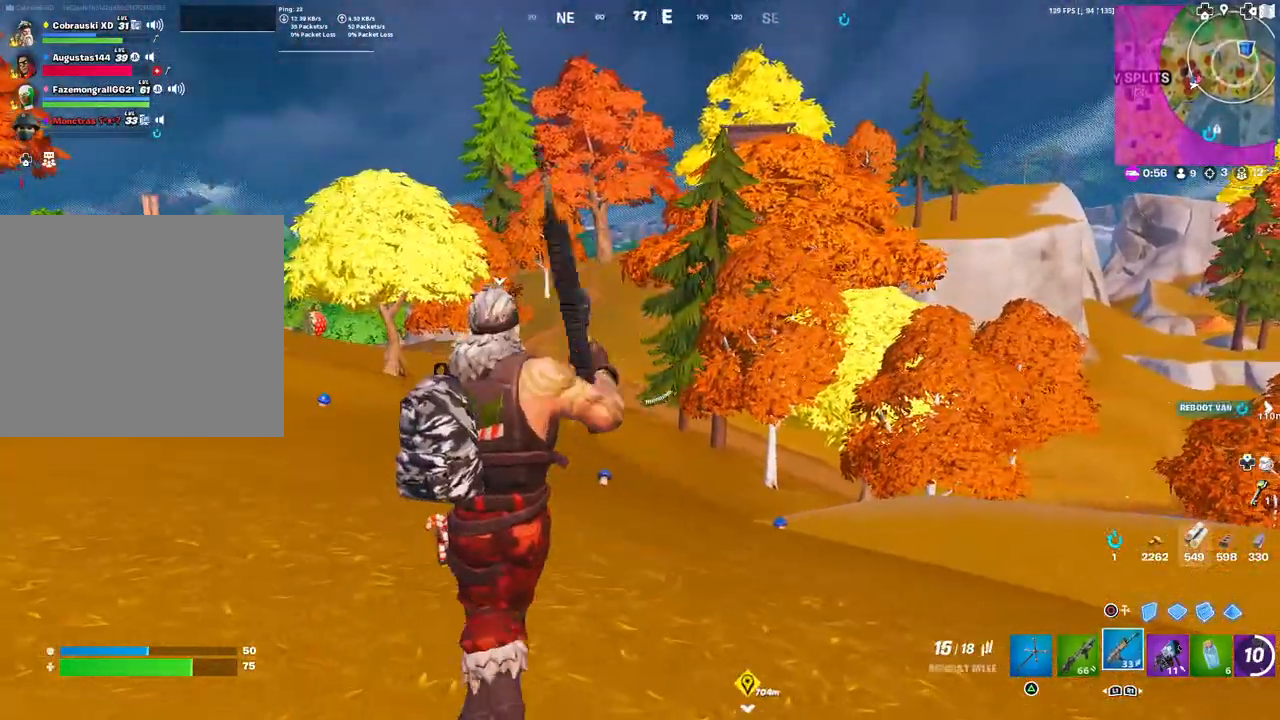
{"buttons": [], "left_stick": "left", "right_stick": "center", "events": [[83, "L3", "down"], [200, "L3", "up"], [450, "left_stick", "left"]]}